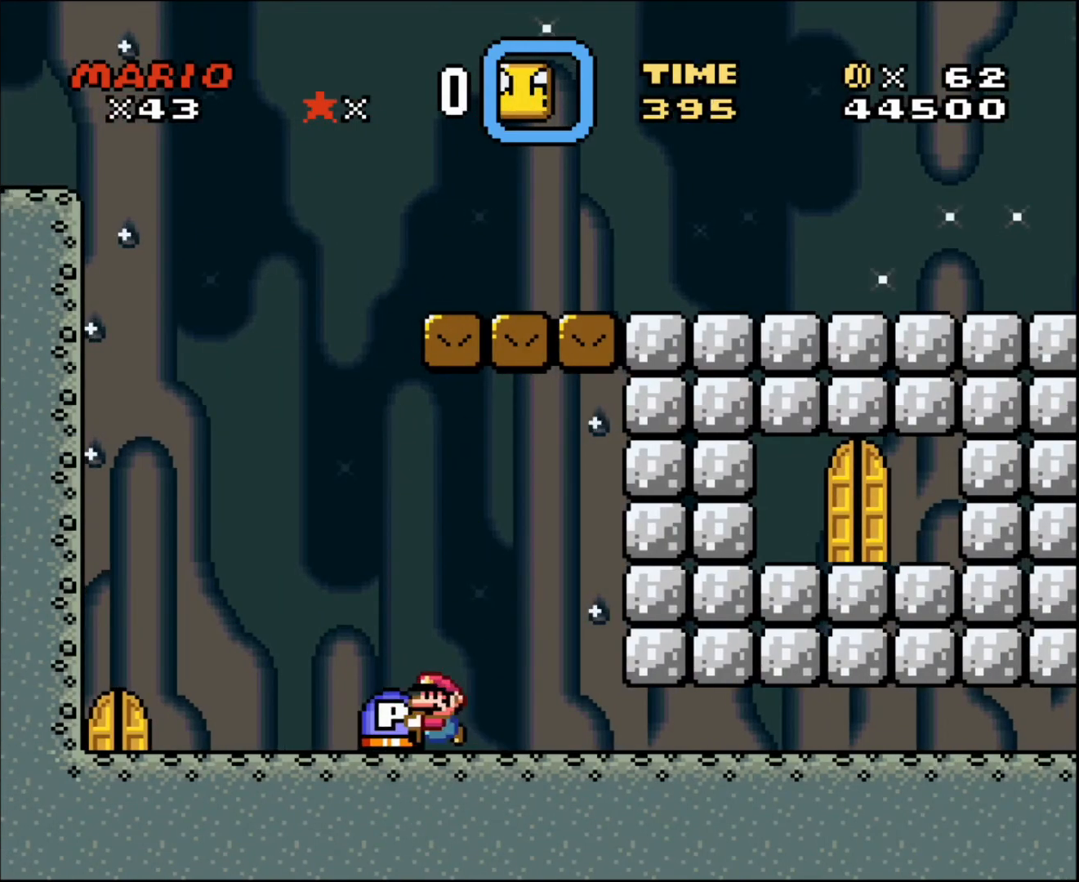
Gameplay with a controller; each line is a JSON object with the inputs held at the frame after it. "events" lists button and stick changes between this image and that frame as [ms after this image, input, new state], when the widget could be followed in between. Not read: A B CIRCLE CROSS L3 R3 SQUARE TRIANGLE X Y.
{"buttons": ["DPAD_LEFT"], "events": []}
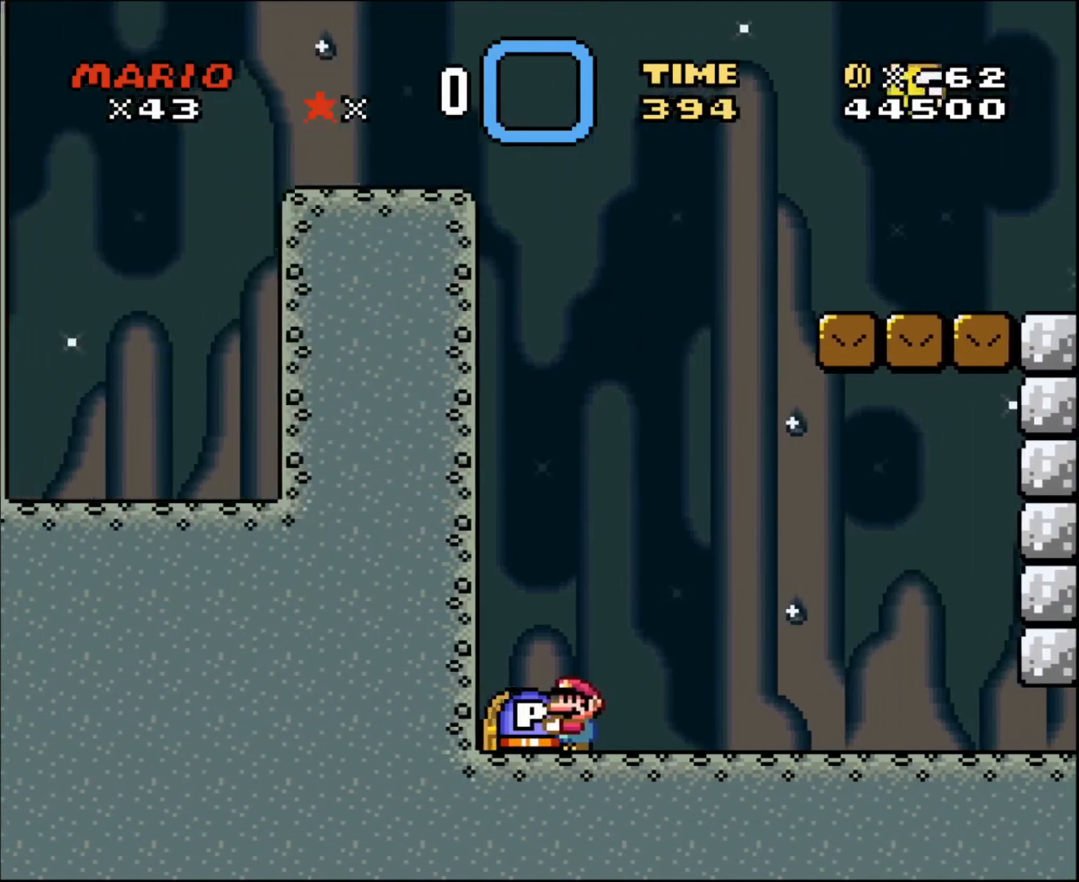
{"buttons": [], "events": [[166, "DPAD_UP", "down"], [200, "DPAD_LEFT", "up"], [433, "DPAD_UP", "up"]]}
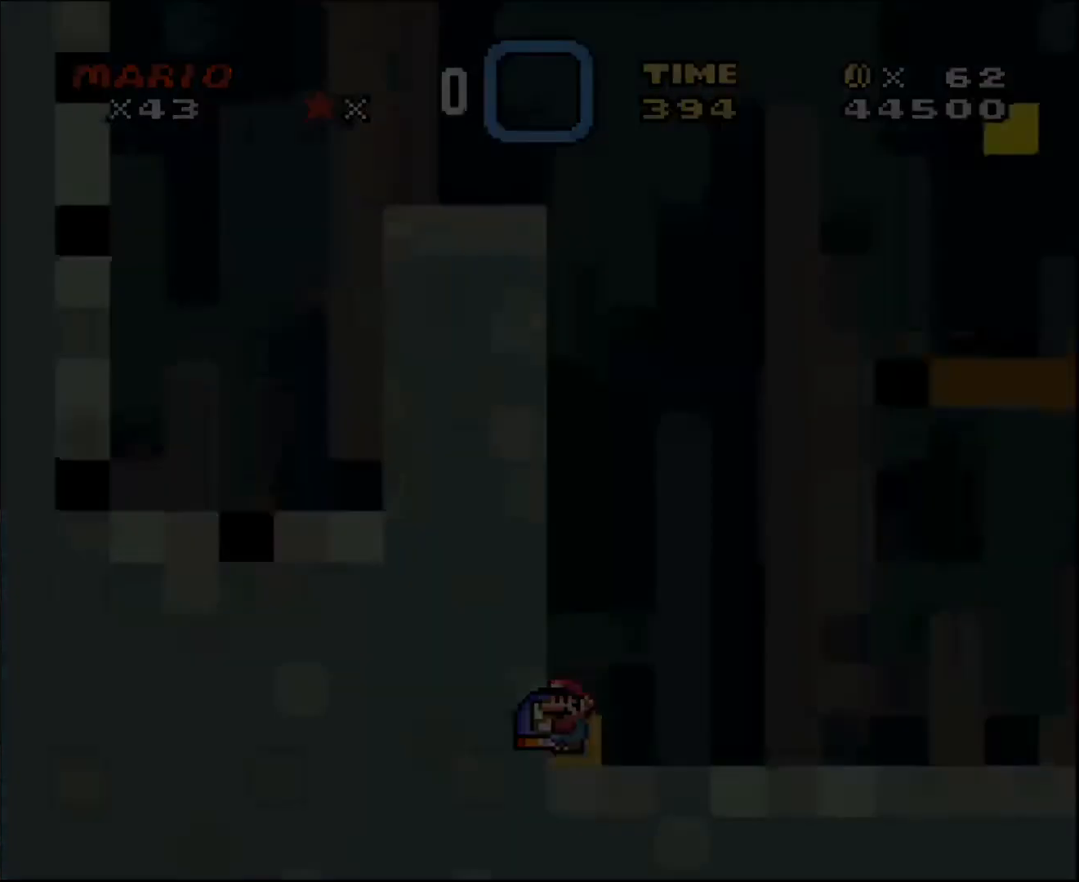
{"buttons": [], "events": []}
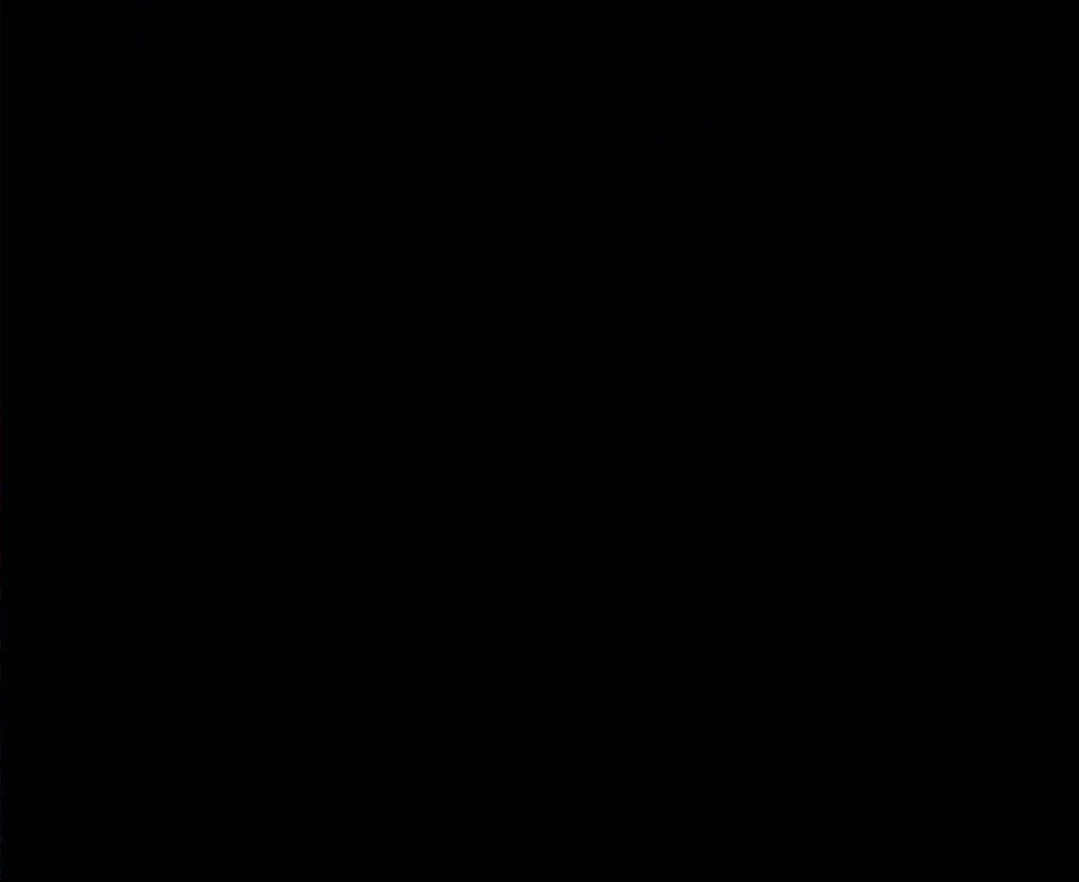
{"buttons": [], "events": []}
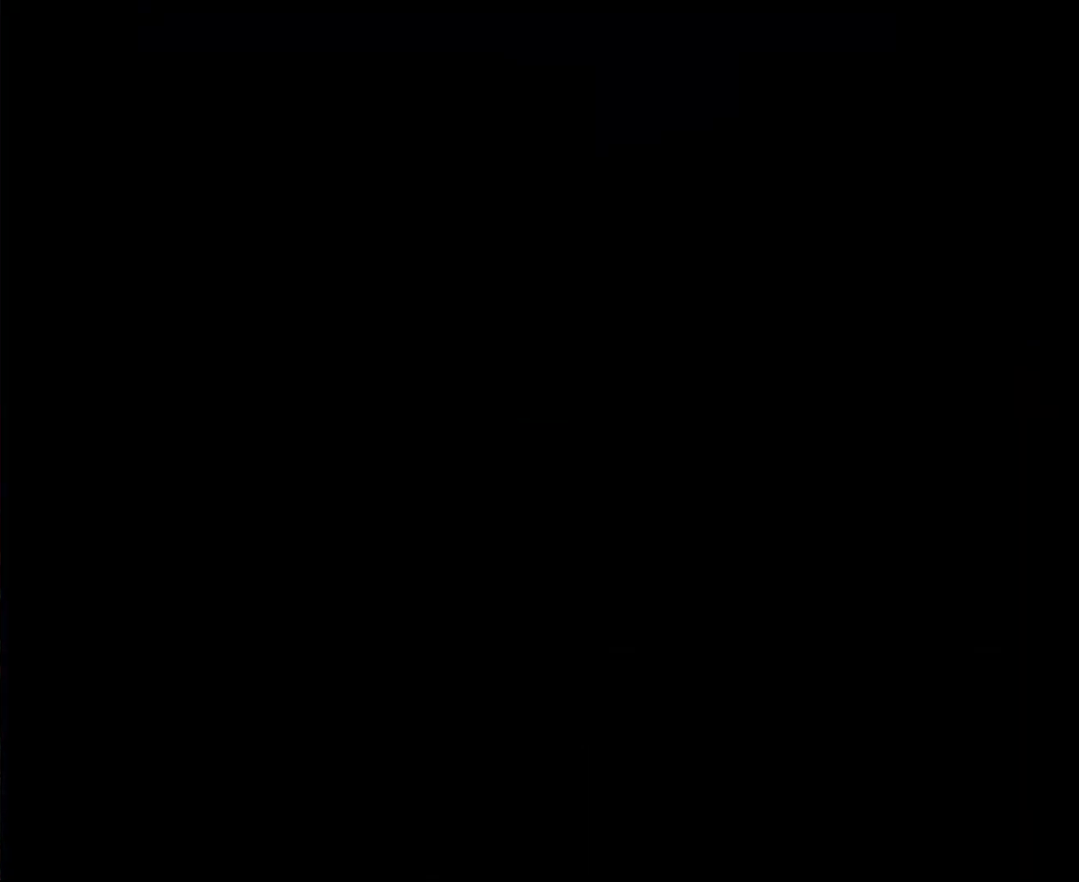
{"buttons": [], "events": []}
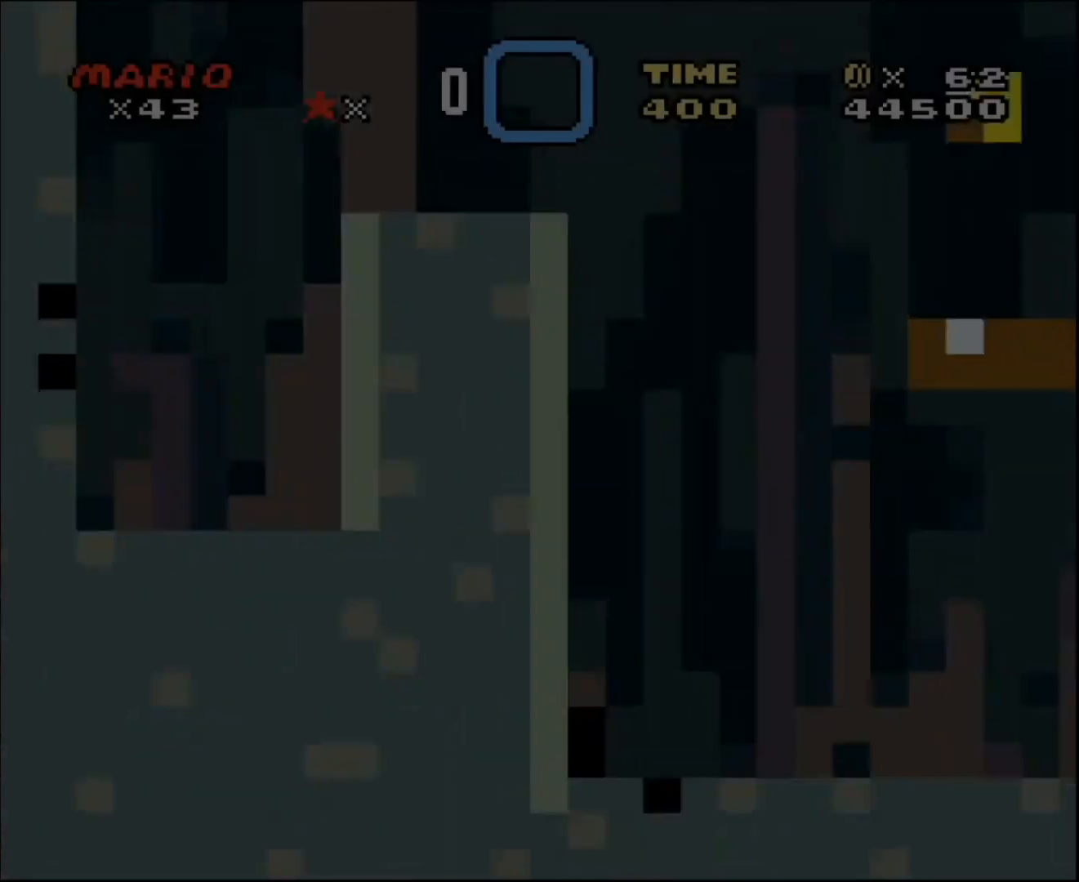
{"buttons": ["R1", "DPAD_RIGHT"], "events": [[100, "DPAD_RIGHT", "down"], [166, "R1", "down"]]}
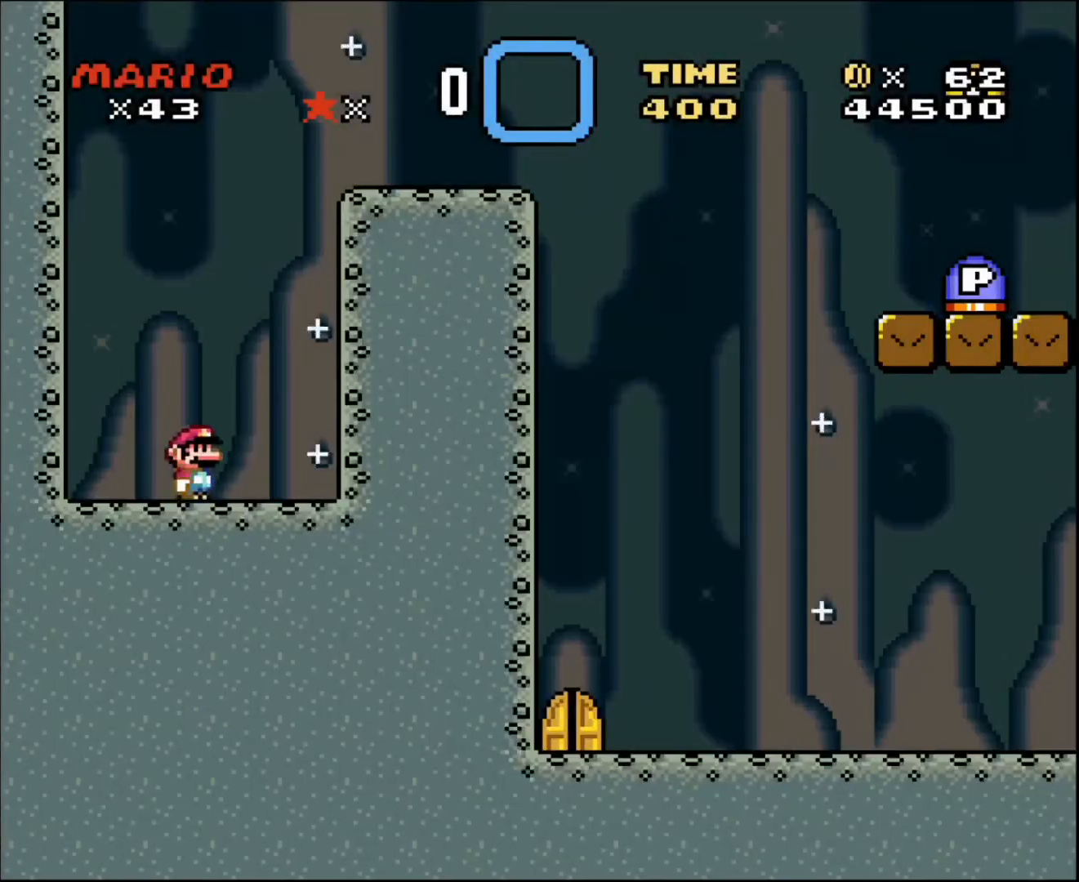
{"buttons": ["DPAD_RIGHT"], "events": [[200, "R1", "up"]]}
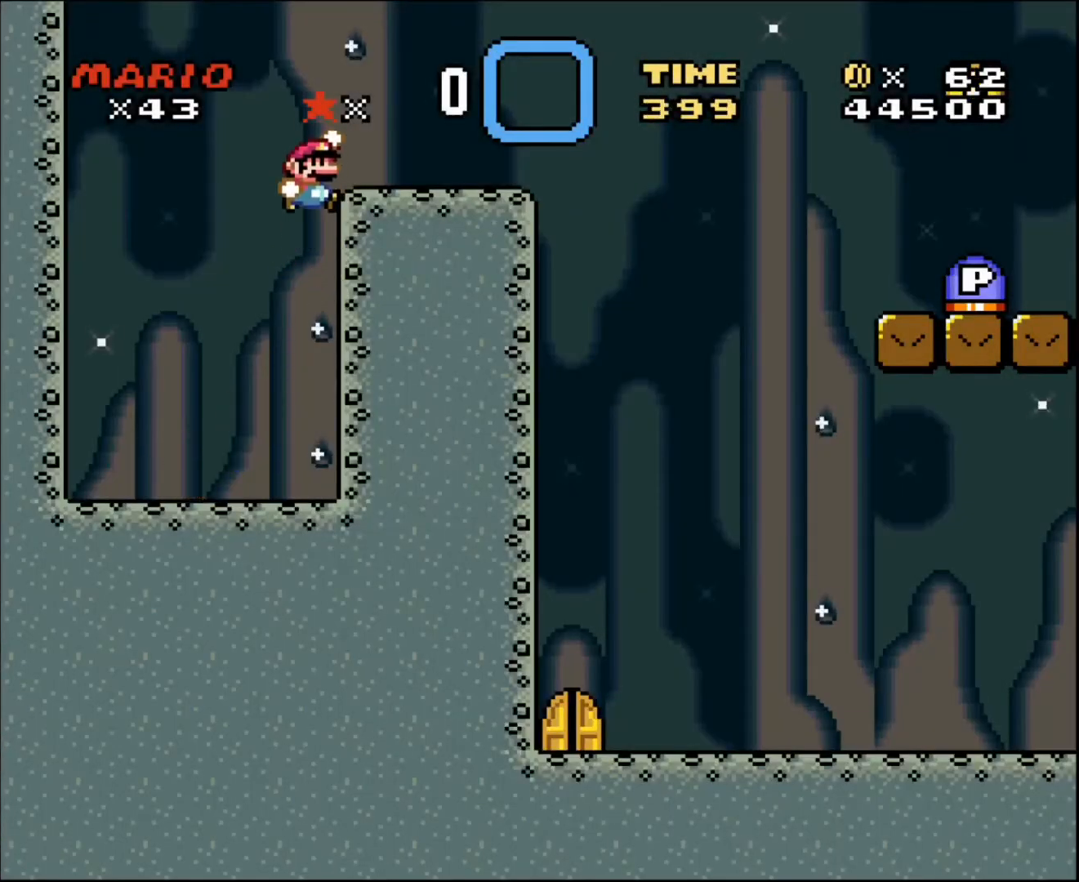
{"buttons": ["DPAD_RIGHT"], "events": []}
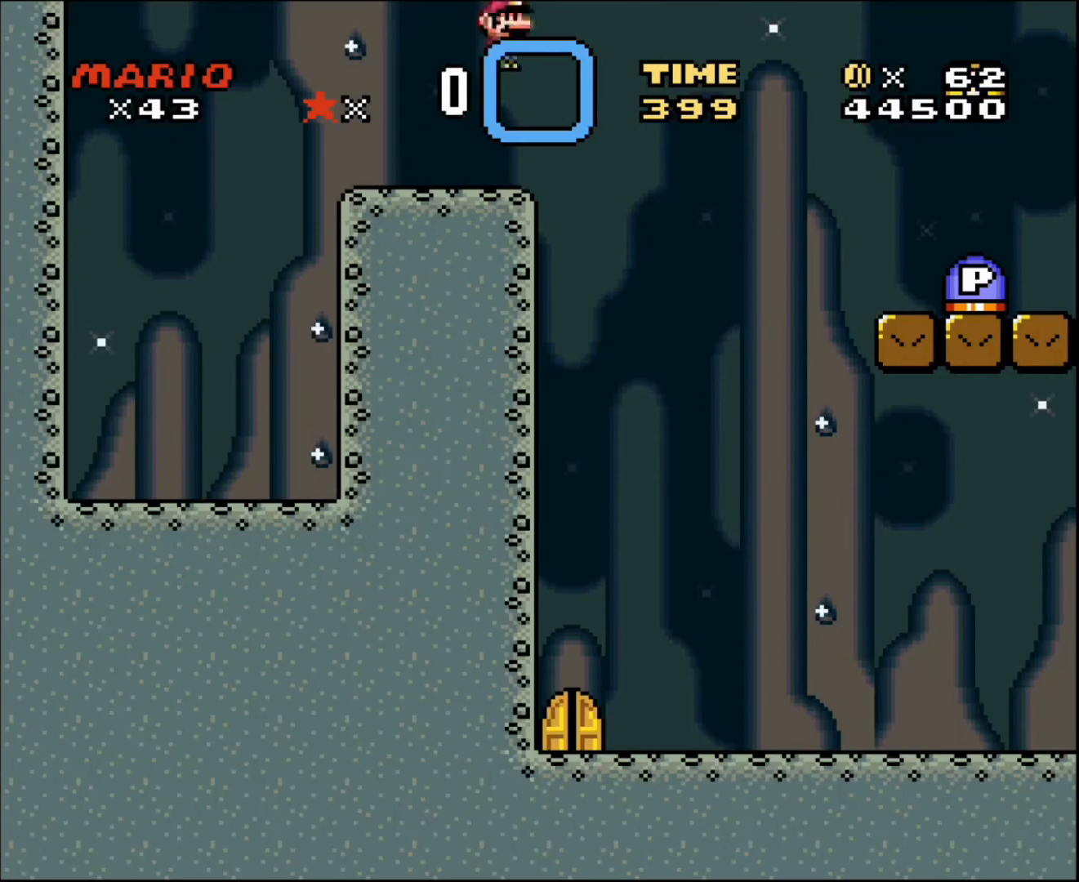
{"buttons": ["DPAD_RIGHT"], "events": []}
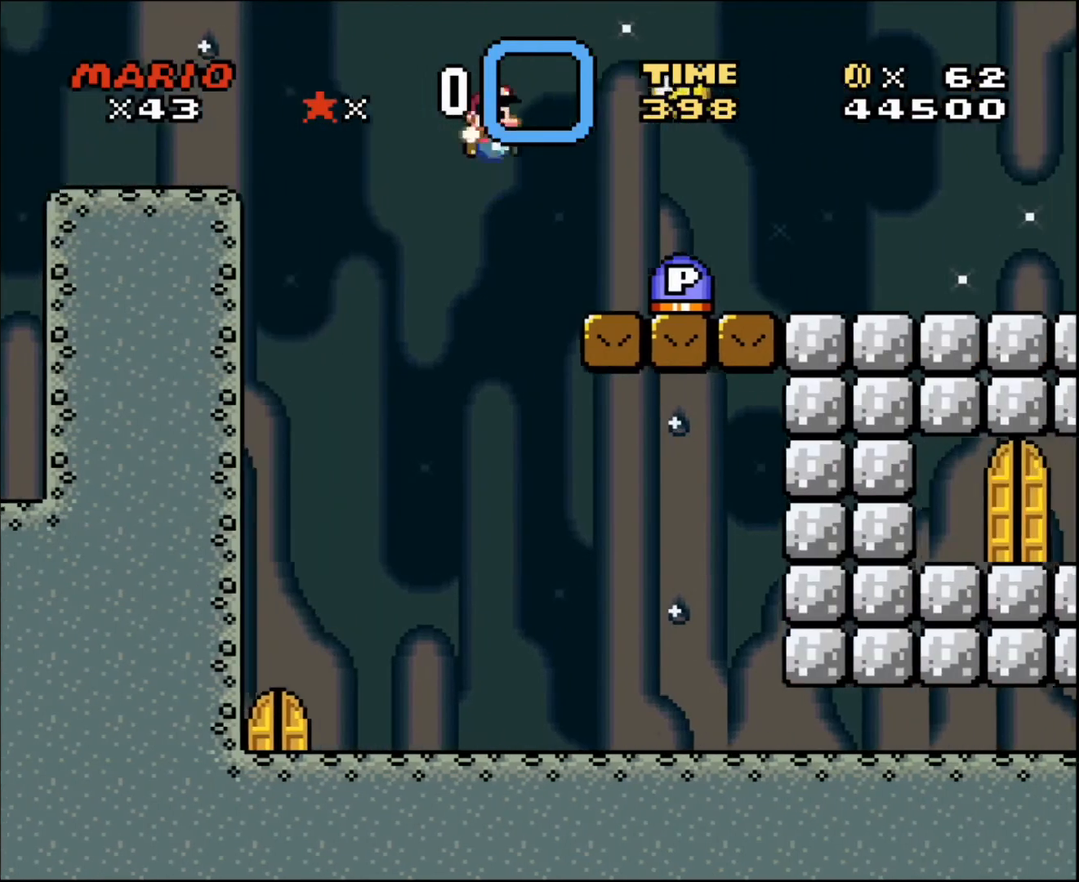
{"buttons": ["DPAD_LEFT"], "events": [[133, "DPAD_RIGHT", "up"], [300, "DPAD_LEFT", "down"]]}
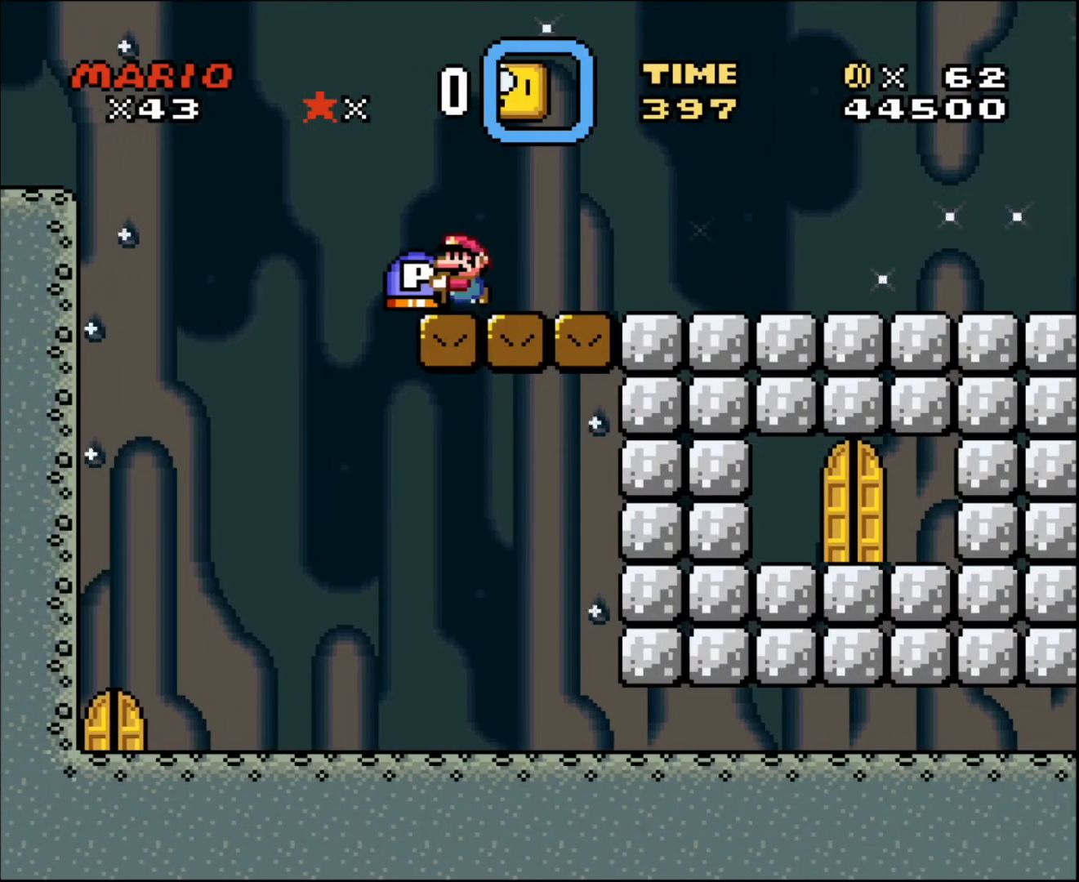
{"buttons": [], "events": [[33, "DPAD_LEFT", "up"], [100, "DPAD_RIGHT", "down"], [167, "DPAD_RIGHT", "up"]]}
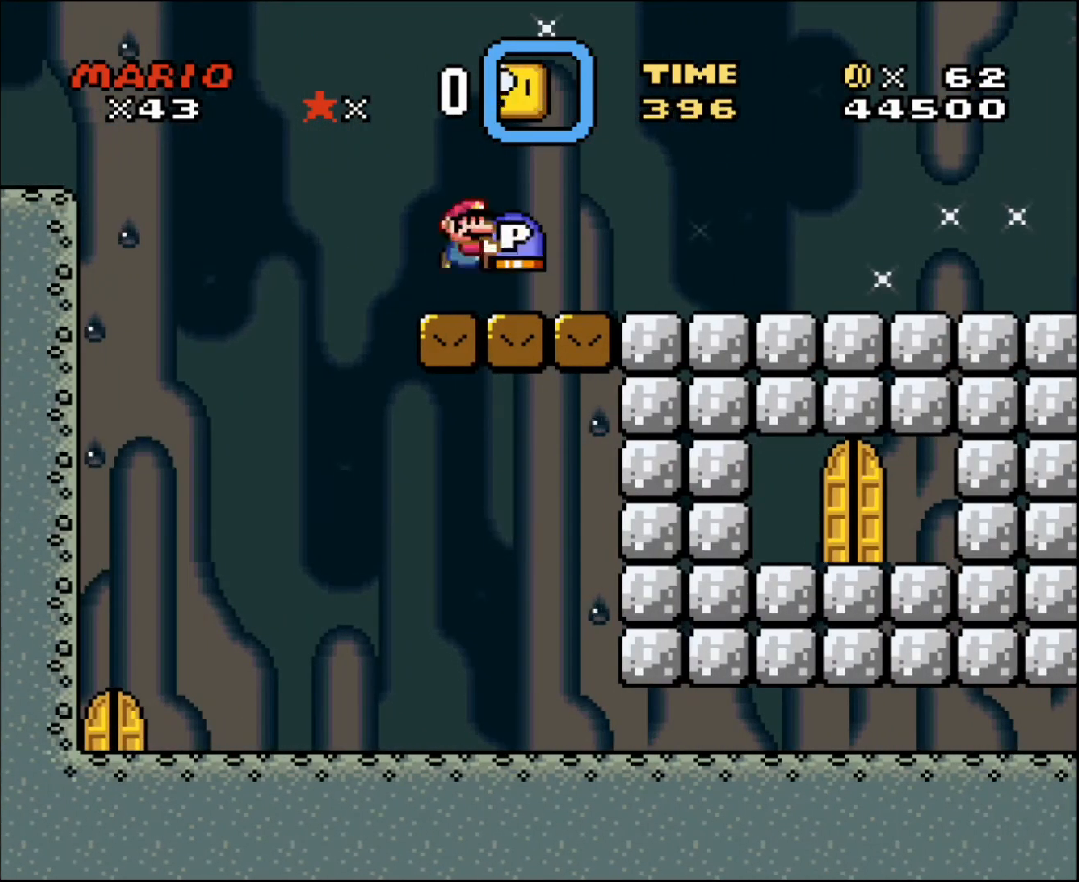
{"buttons": [], "events": [[233, "DPAD_RIGHT", "down"], [400, "DPAD_RIGHT", "up"]]}
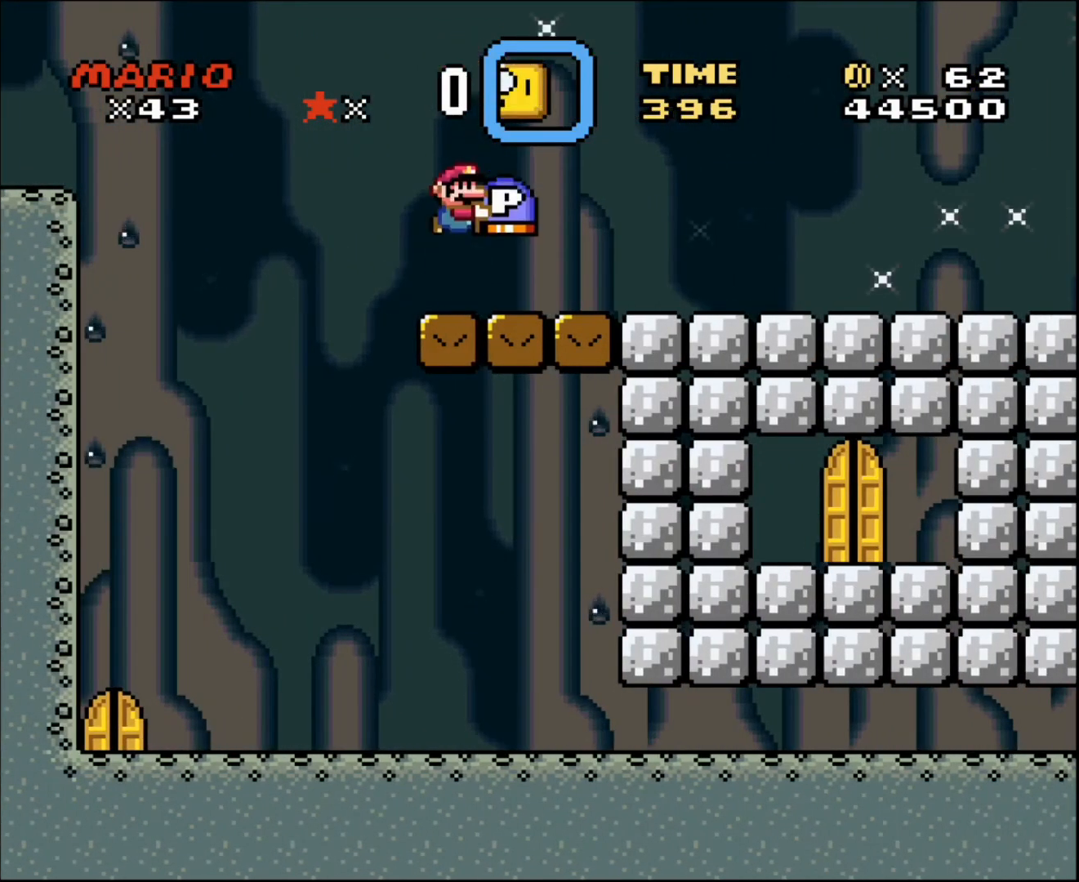
{"buttons": ["DPAD_UP"], "events": [[234, "DPAD_UP", "down"]]}
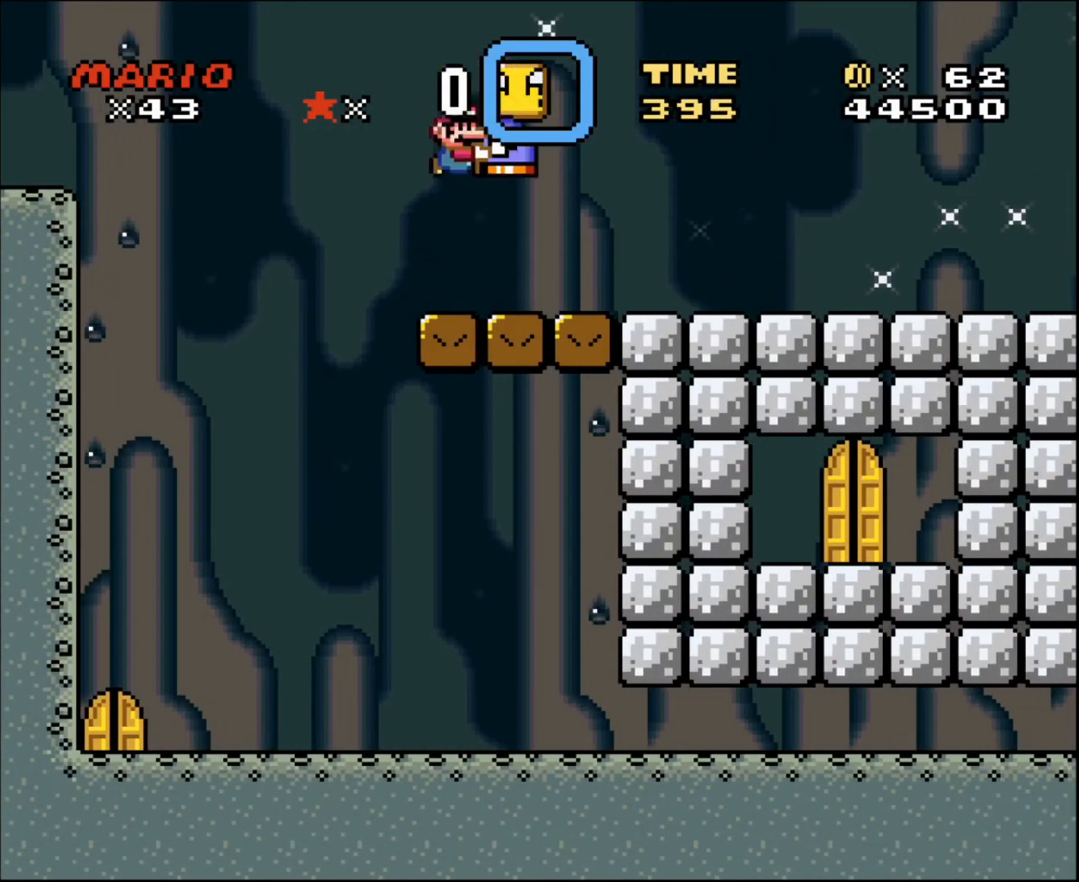
{"buttons": ["DPAD_UP"], "events": []}
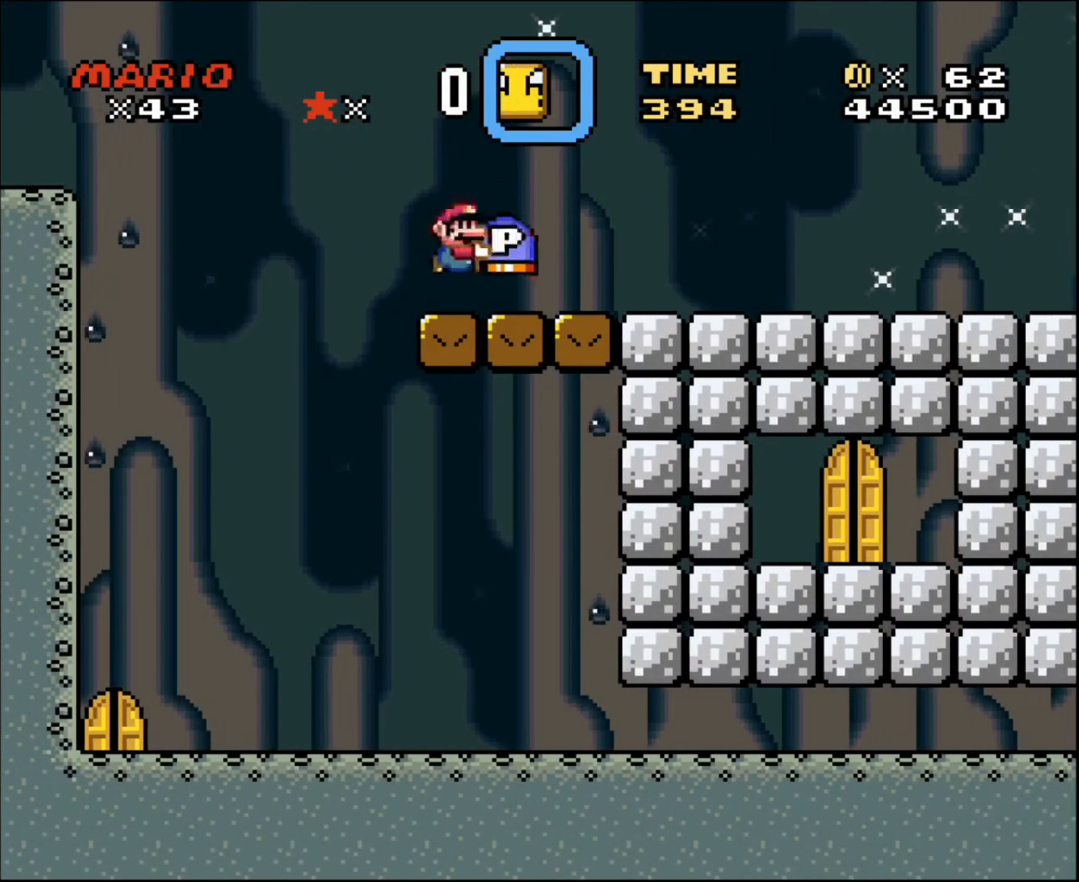
{"buttons": ["DPAD_RIGHT"], "events": [[434, "DPAD_RIGHT", "down"], [434, "DPAD_UP", "up"]]}
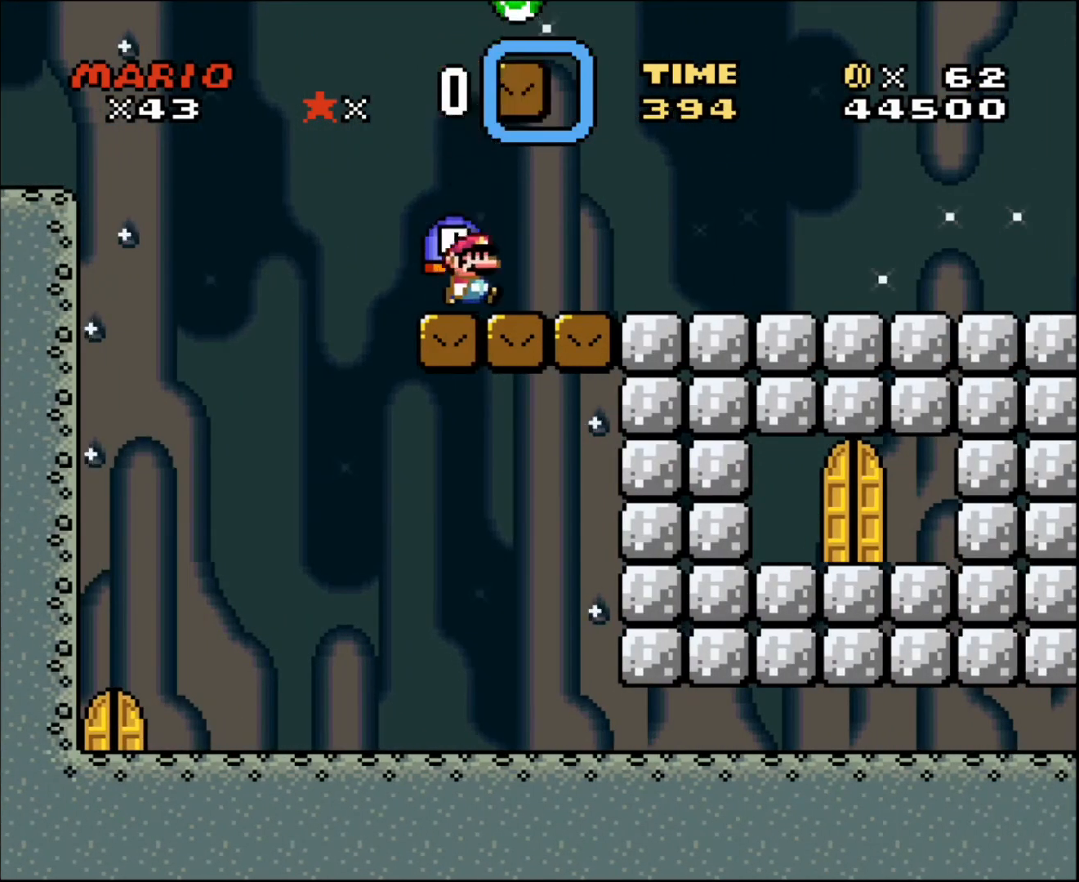
{"buttons": ["DPAD_UP", "DPAD_LEFT"], "events": [[33, "DPAD_UP", "down"], [133, "DPAD_RIGHT", "up"], [166, "DPAD_LEFT", "down"]]}
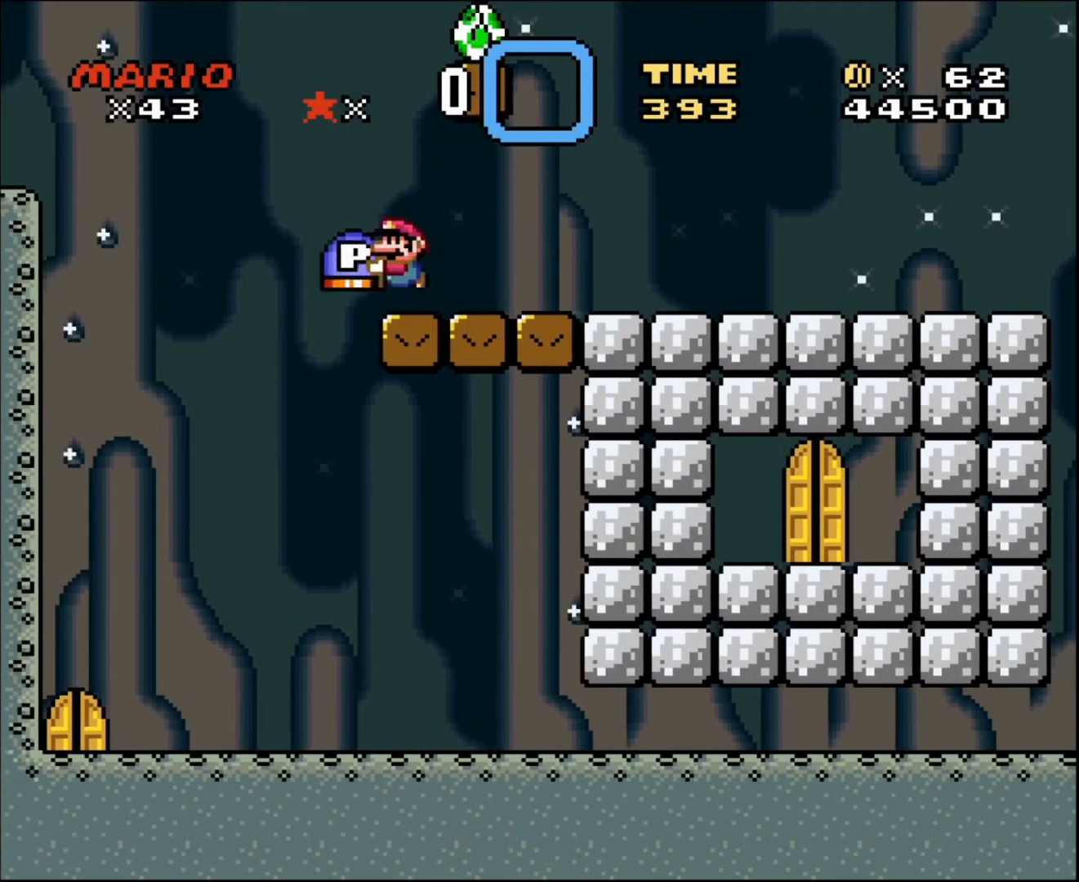
{"buttons": ["DPAD_UP"], "events": [[467, "DPAD_LEFT", "up"]]}
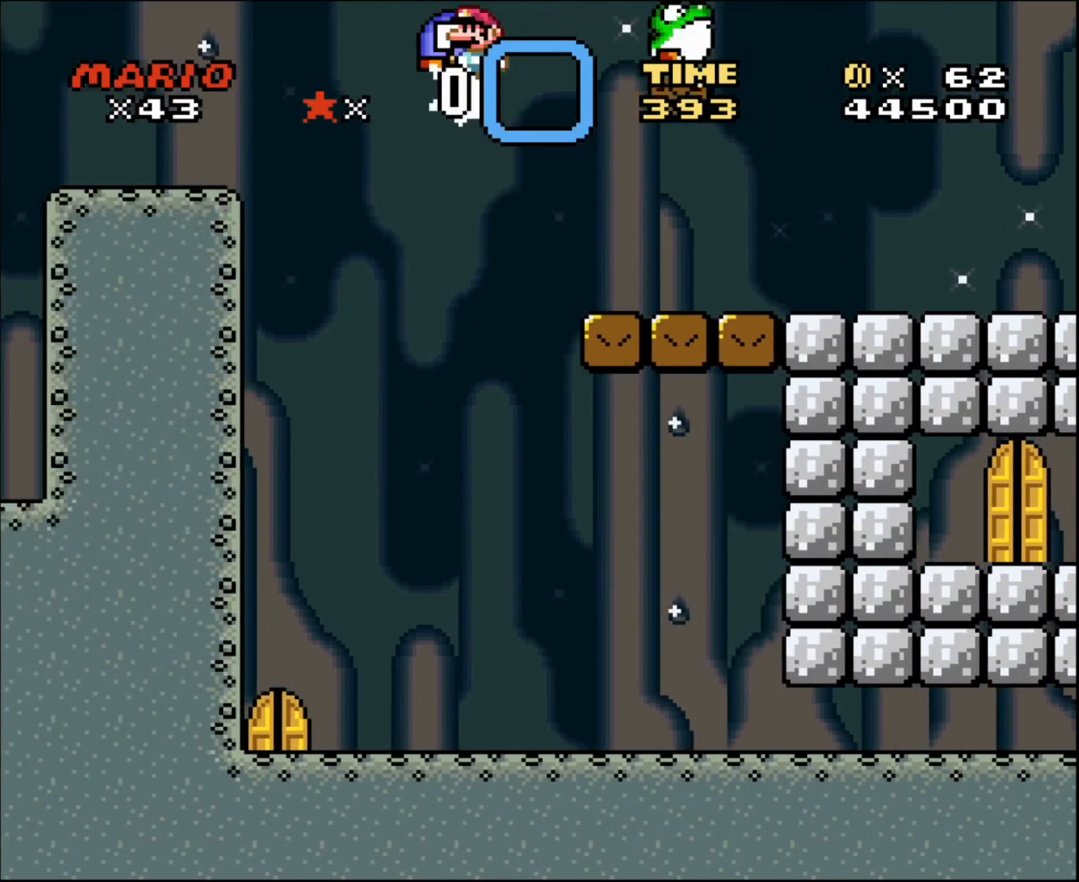
{"buttons": [], "events": [[66, "DPAD_UP", "up"]]}
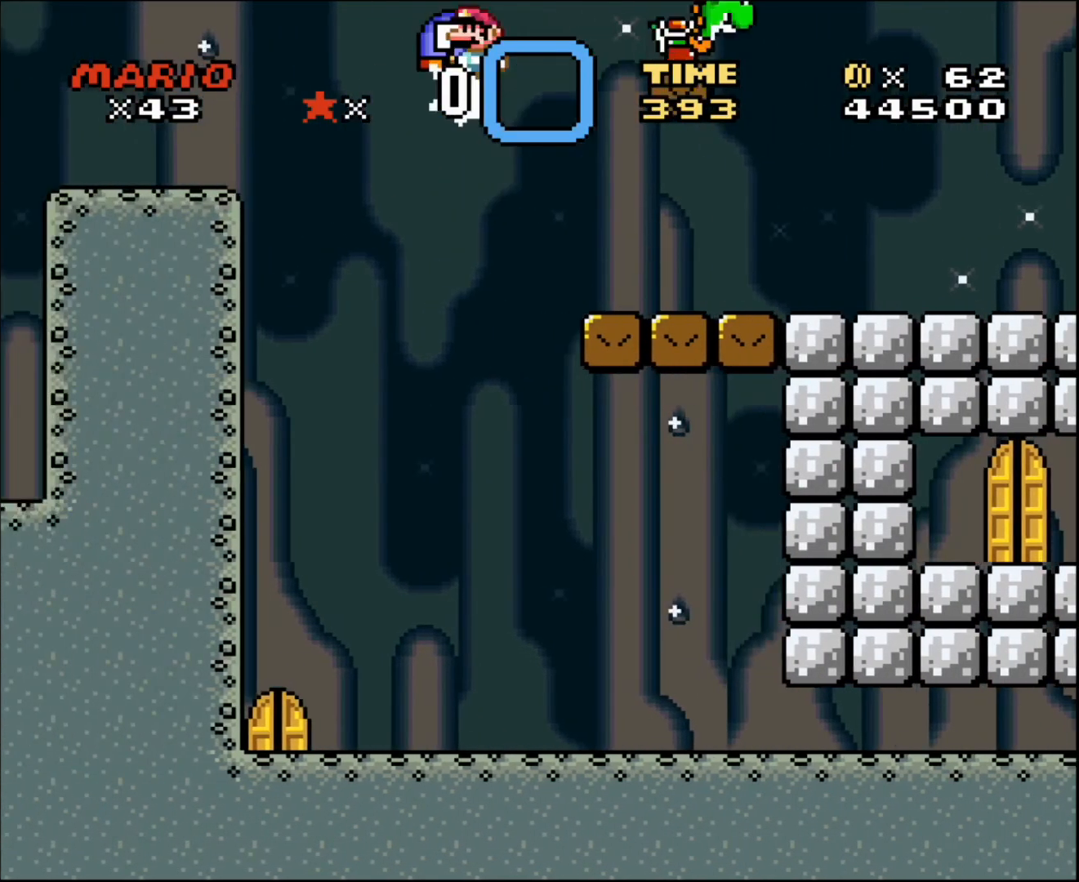
{"buttons": [], "events": []}
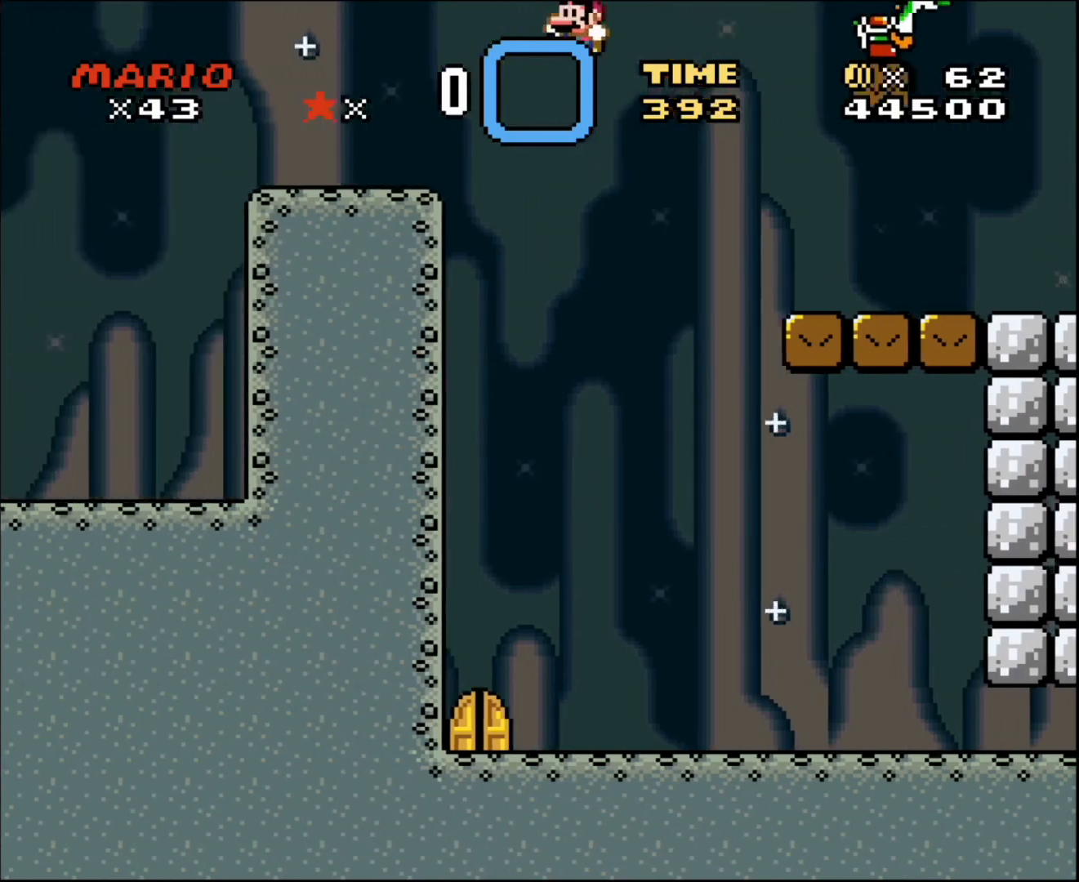
{"buttons": [], "events": []}
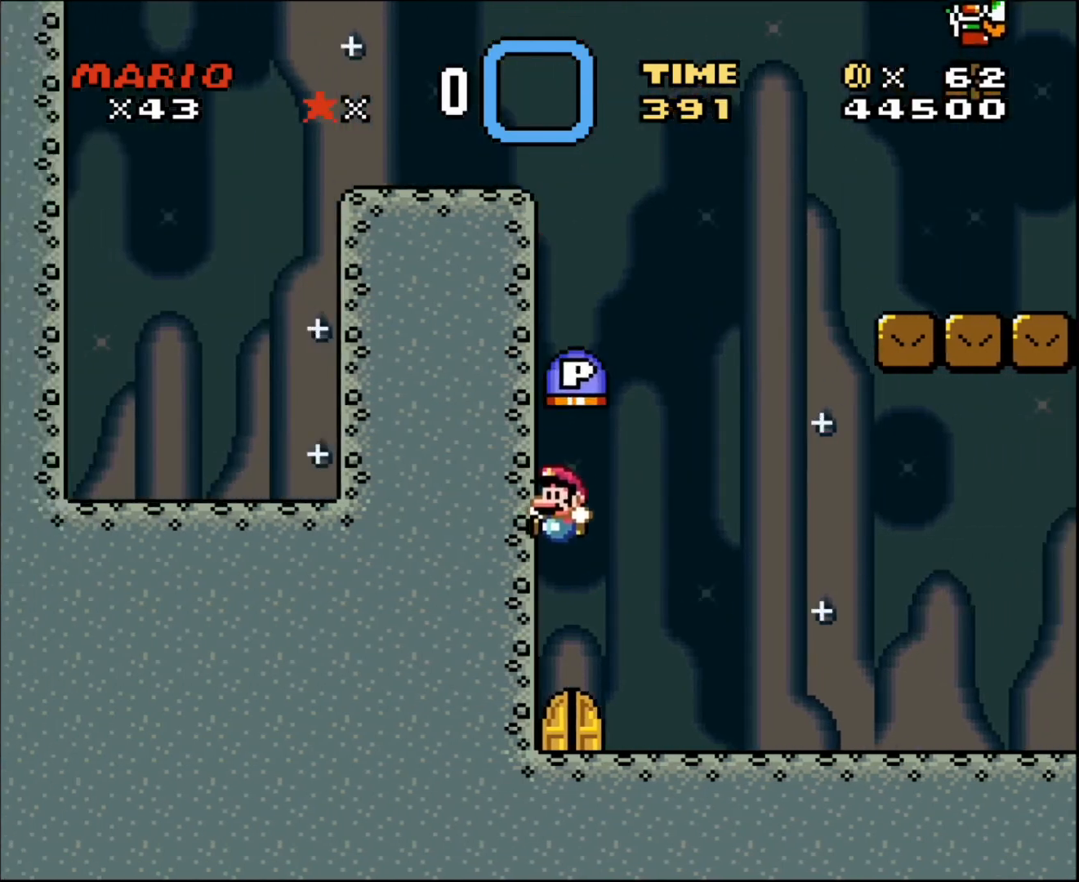
{"buttons": ["DPAD_UP"], "events": [[267, "DPAD_UP", "down"]]}
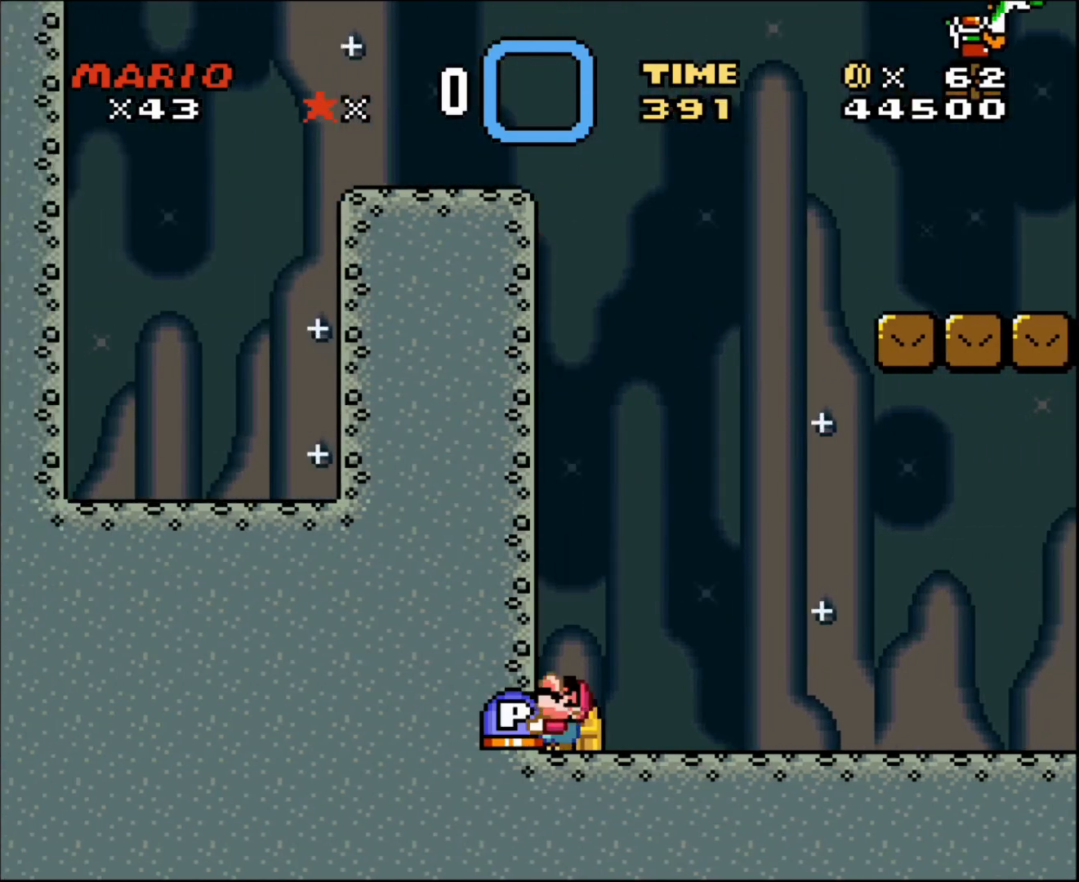
{"buttons": ["DPAD_UP"], "events": [[134, "DPAD_UP", "up"], [234, "DPAD_UP", "down"], [401, "DPAD_UP", "up"], [434, "DPAD_UP", "down"]]}
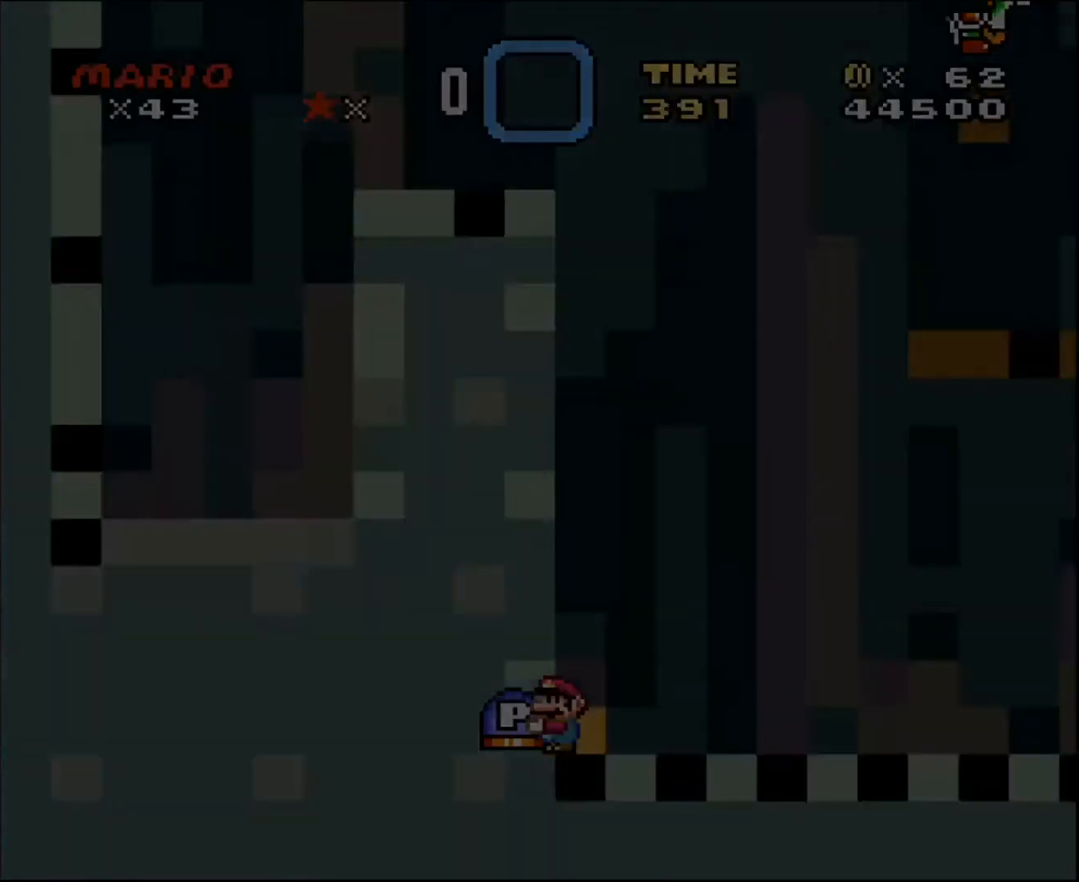
{"buttons": [], "events": [[133, "DPAD_UP", "up"]]}
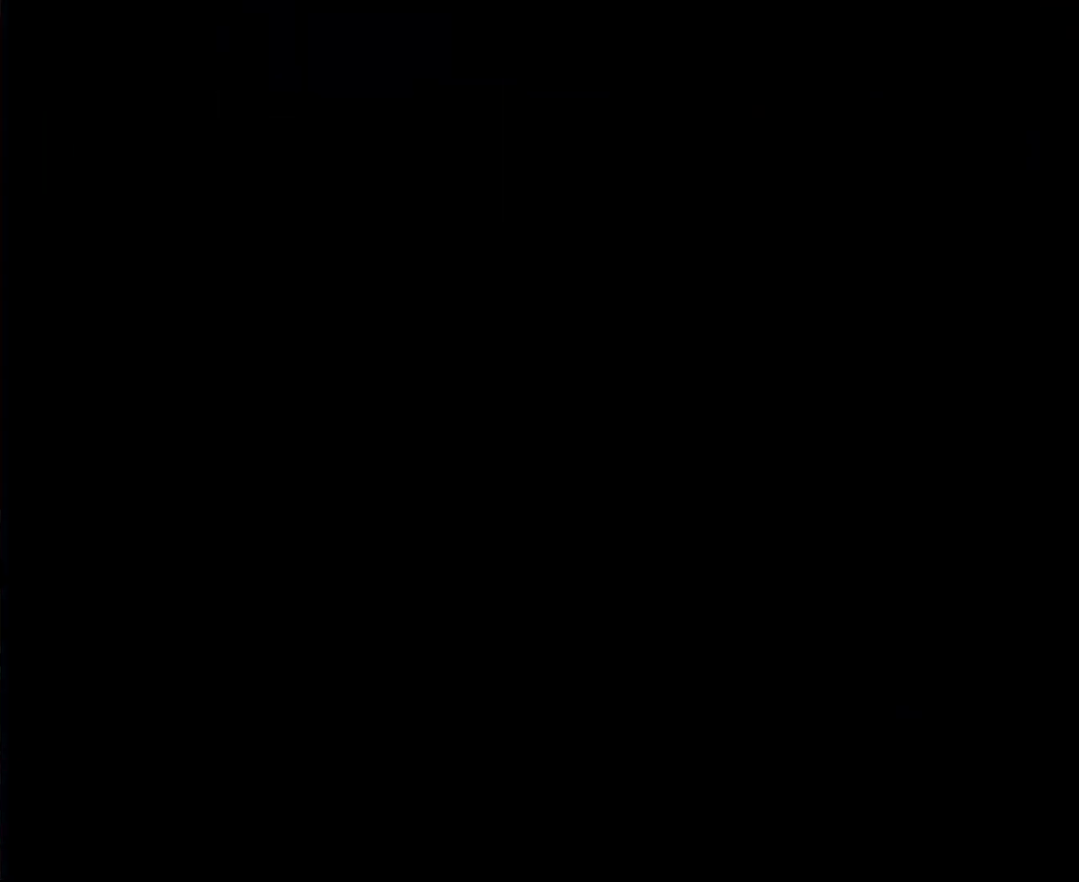
{"buttons": [], "events": []}
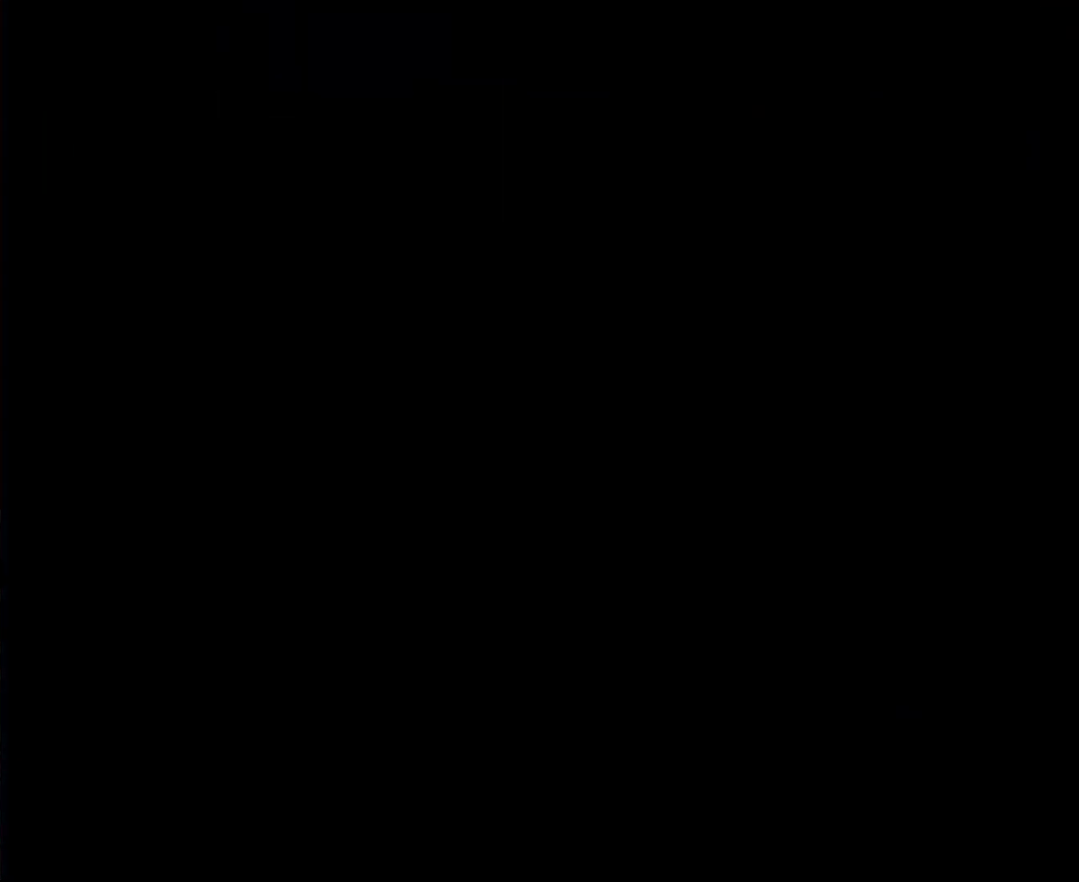
{"buttons": [], "events": []}
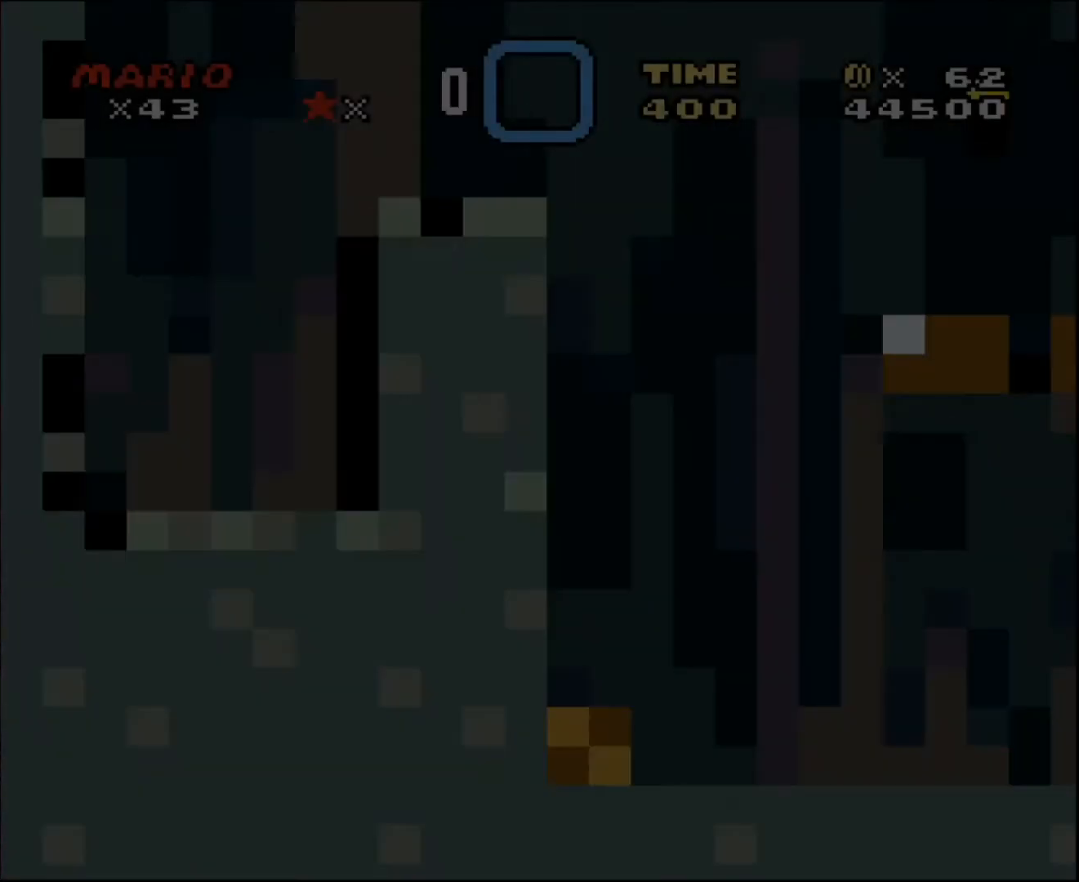
{"buttons": ["DPAD_RIGHT"], "events": [[167, "DPAD_RIGHT", "down"]]}
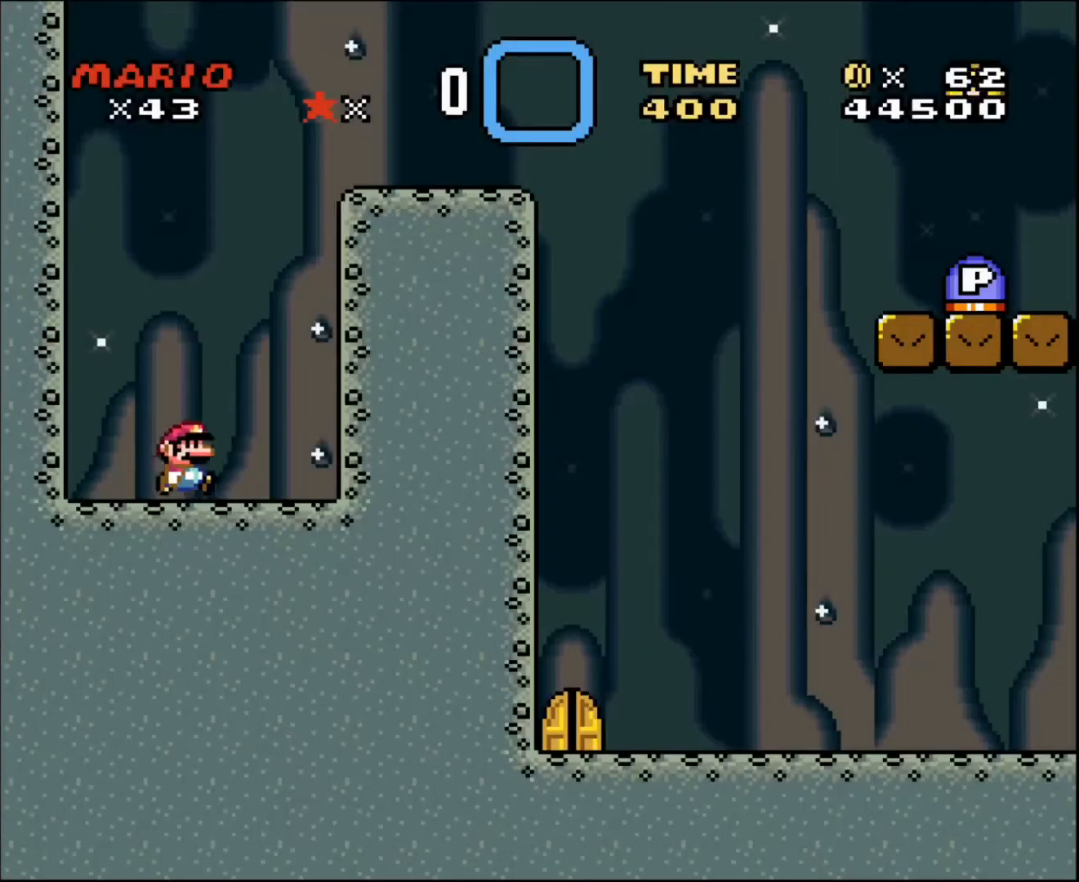
{"buttons": ["DPAD_RIGHT"], "events": []}
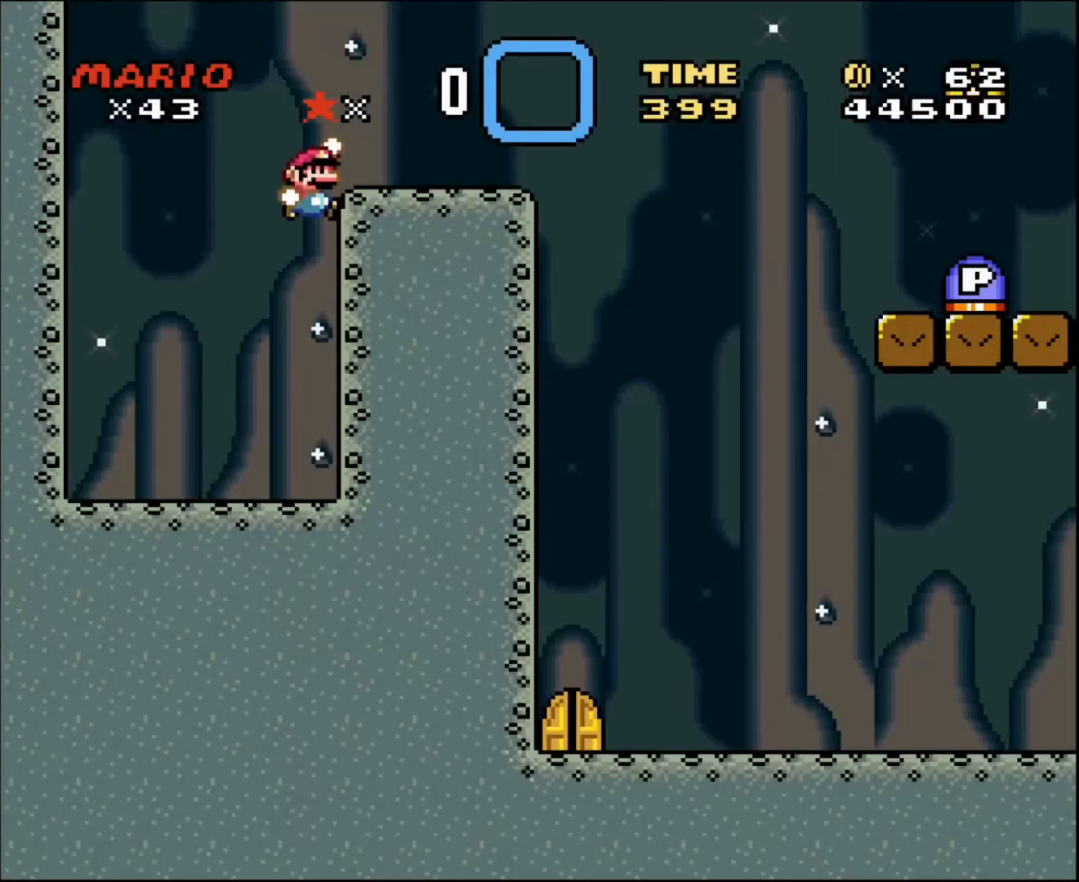
{"buttons": ["DPAD_RIGHT"], "events": []}
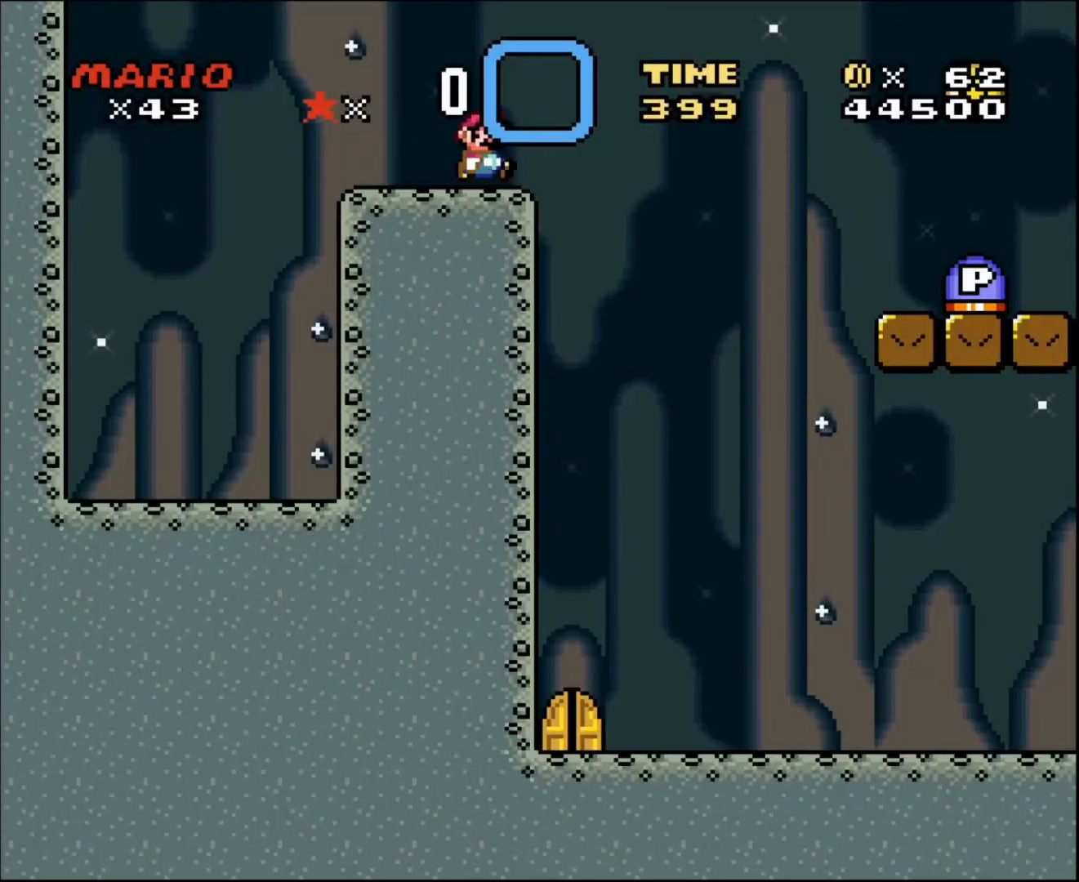
{"buttons": ["DPAD_RIGHT"], "events": []}